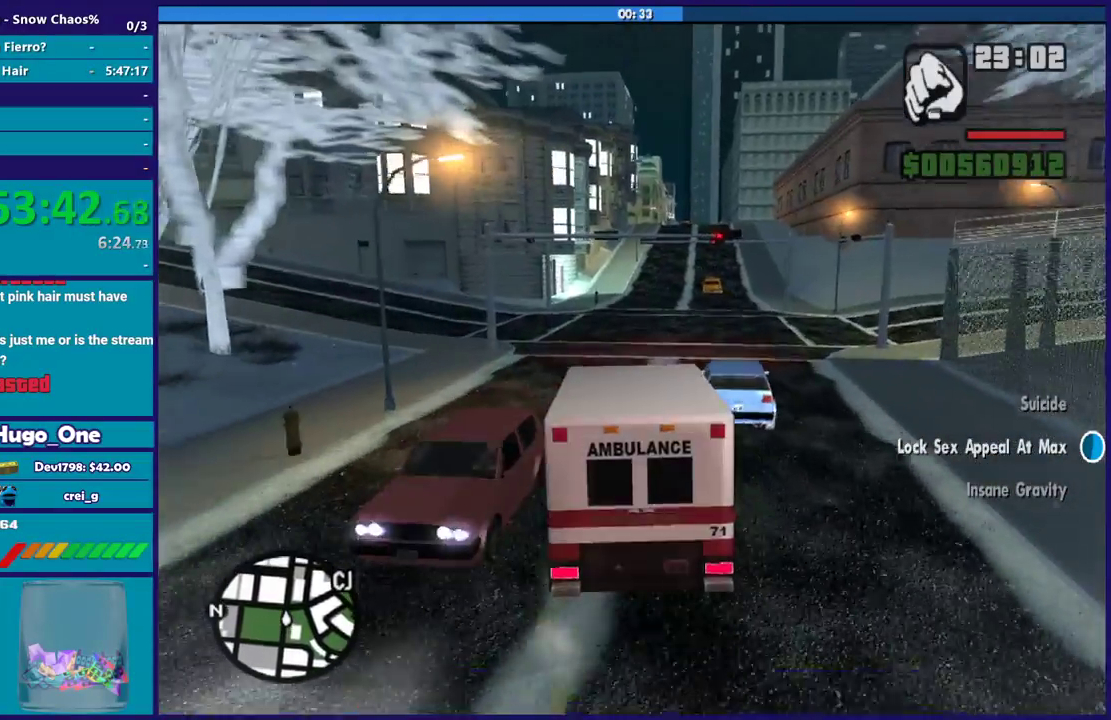
Gameplay with a controller (Xbox layout); each line is a JSON object with the inputs held at the frame after it. "events" lists button and stick changes between this image and that frame as [ms after this image, input, new state], when the widget could be followed in between.
{"buttons": ["R2"], "left_stick": "right", "right_stick": "center", "events": [[67, "L2", "up"], [200, "R2", "down"]]}
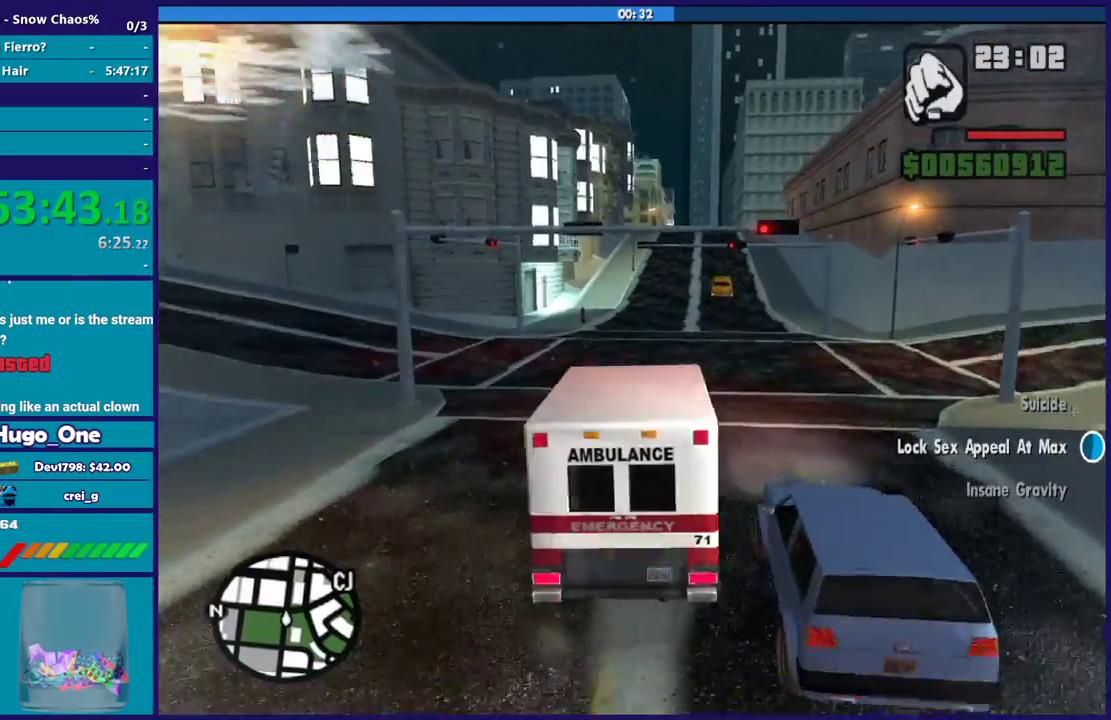
{"buttons": ["R2"], "left_stick": "right", "right_stick": "center", "events": [[33, "left_stick", "center"], [300, "left_stick", "right"]]}
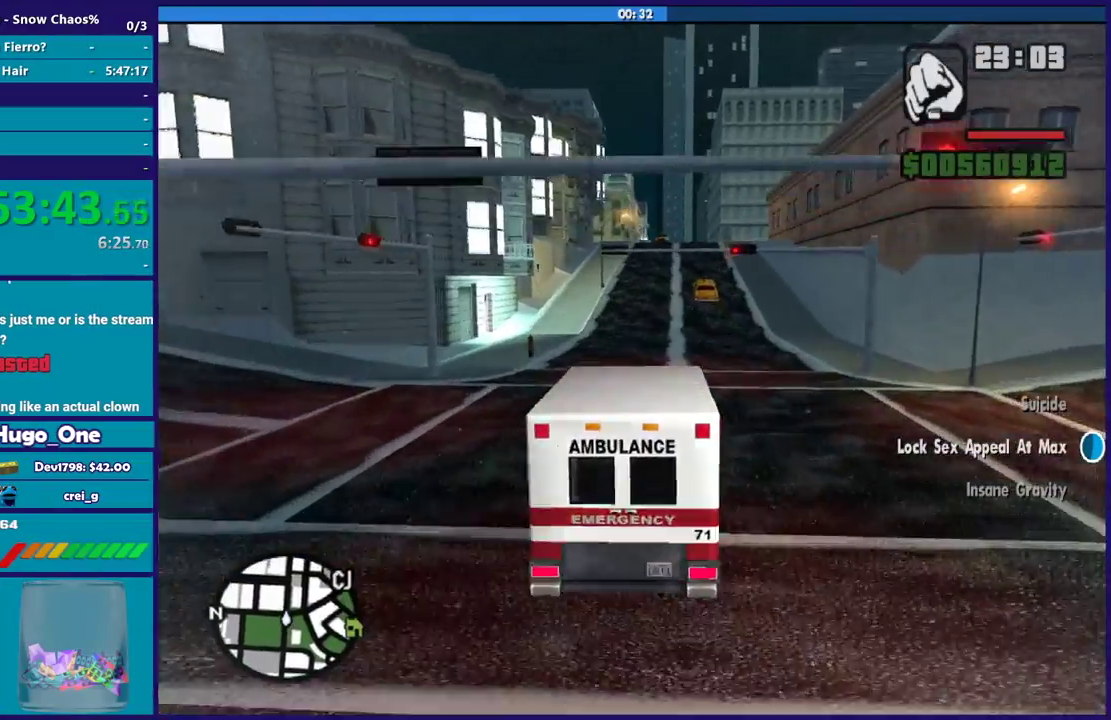
{"buttons": ["R2"], "left_stick": "center", "right_stick": "center", "events": [[67, "right_stick", "down-left"], [167, "right_stick", "center"], [234, "left_stick", "center"]]}
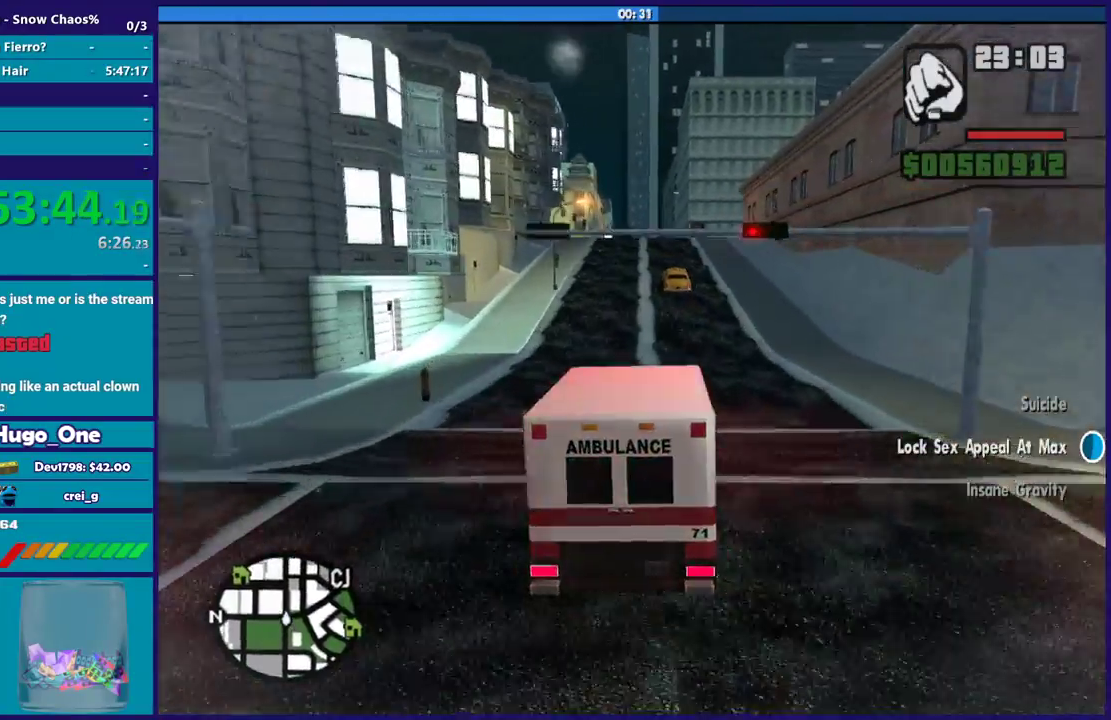
{"buttons": ["R2"], "left_stick": "center", "right_stick": "center", "events": []}
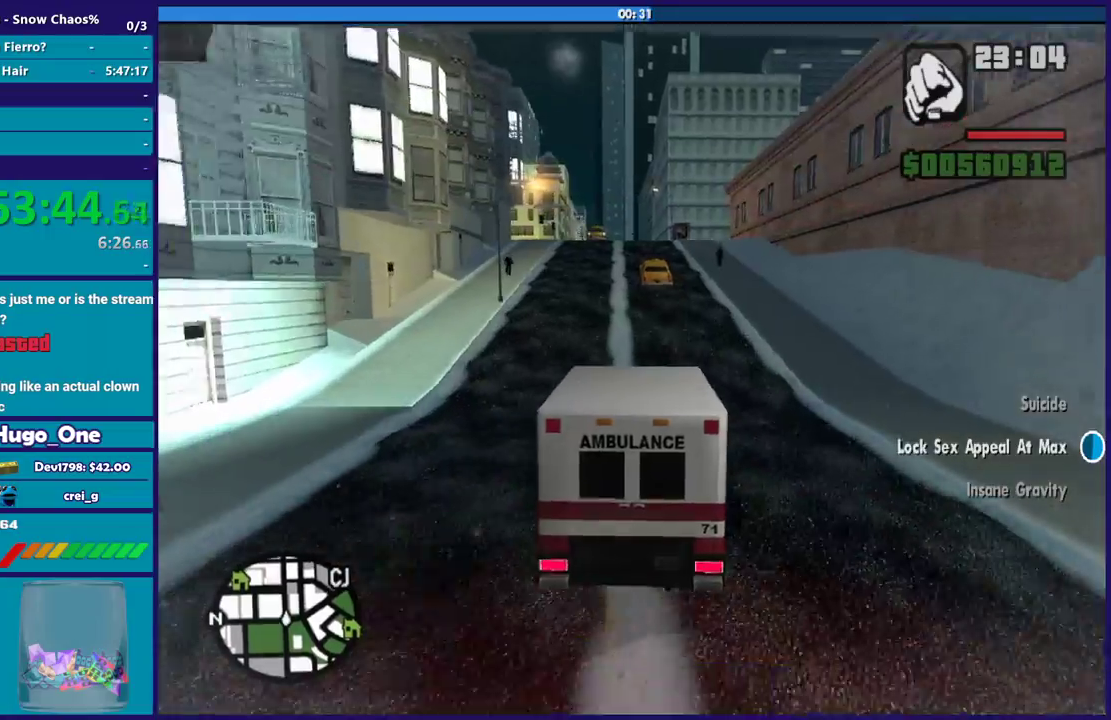
{"buttons": ["R2"], "left_stick": "center", "right_stick": "center", "events": [[67, "left_stick", "down-right"], [334, "left_stick", "center"]]}
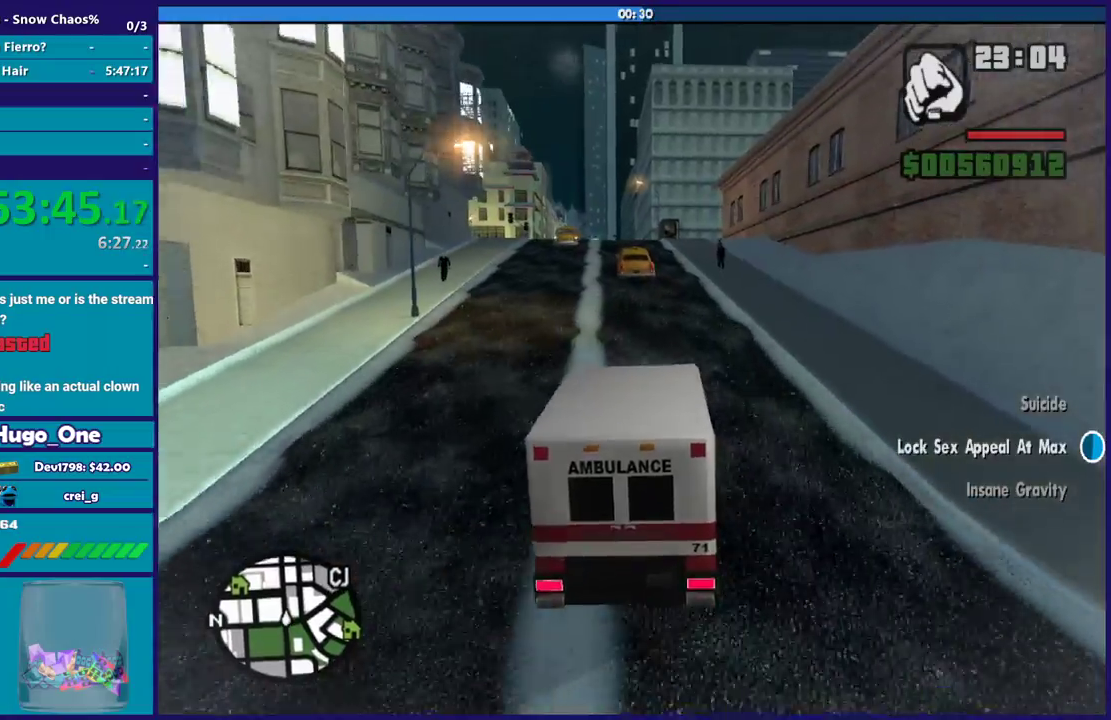
{"buttons": ["R2"], "left_stick": "right", "right_stick": "down-left", "events": [[267, "right_stick", "down-left"], [333, "left_stick", "right"]]}